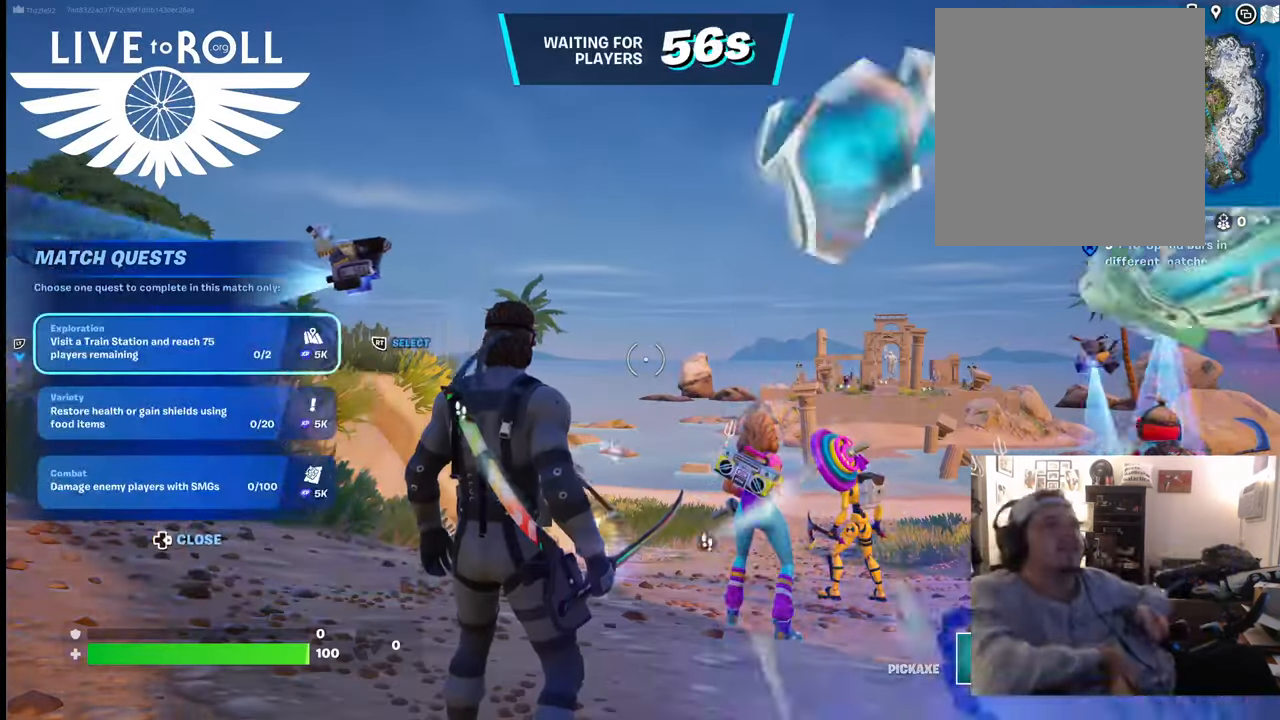
Gameplay with a controller (Xbox layout); each line is a JSON object with the inputs held at the frame after it. "events" lists button and stick changes between this image and that frame as [ms after this image, input, new state], when the widget could be followed in between.
{"buttons": [], "left_stick": "center", "right_stick": "center", "events": [[434, "left_stick", "down"], [500, "left_stick", "center"]]}
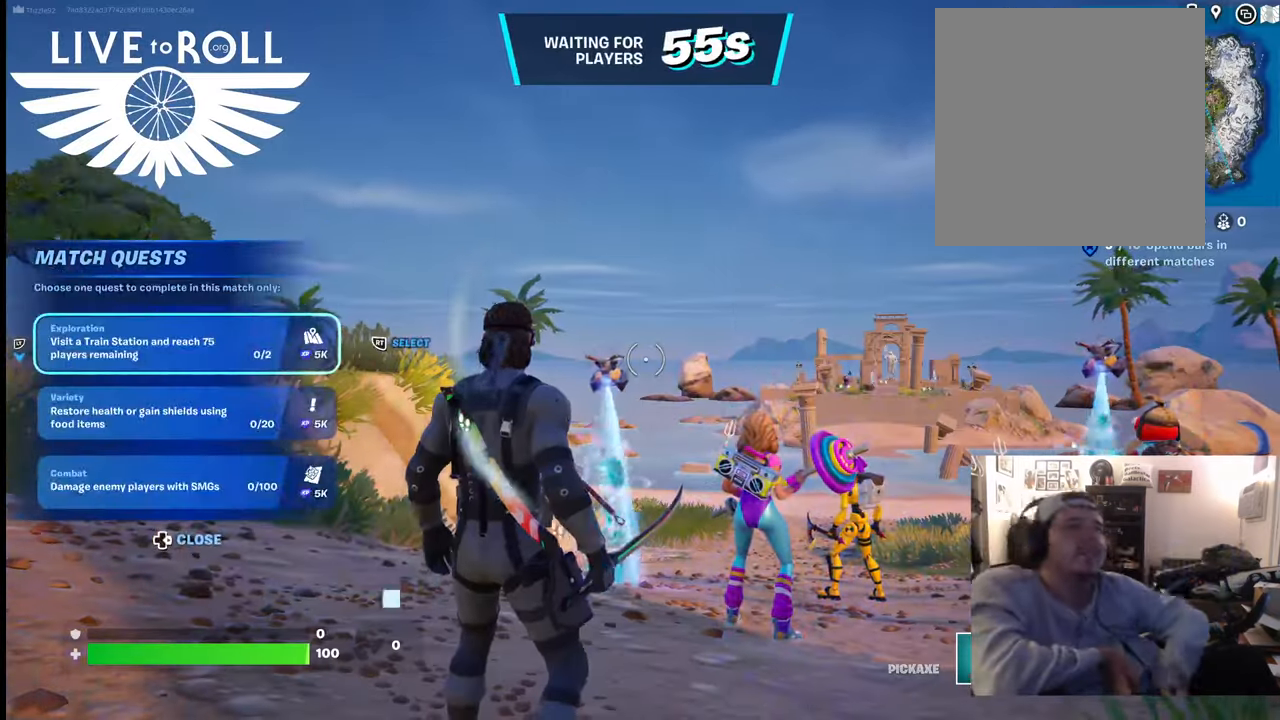
{"buttons": [], "left_stick": "center", "right_stick": "center", "events": []}
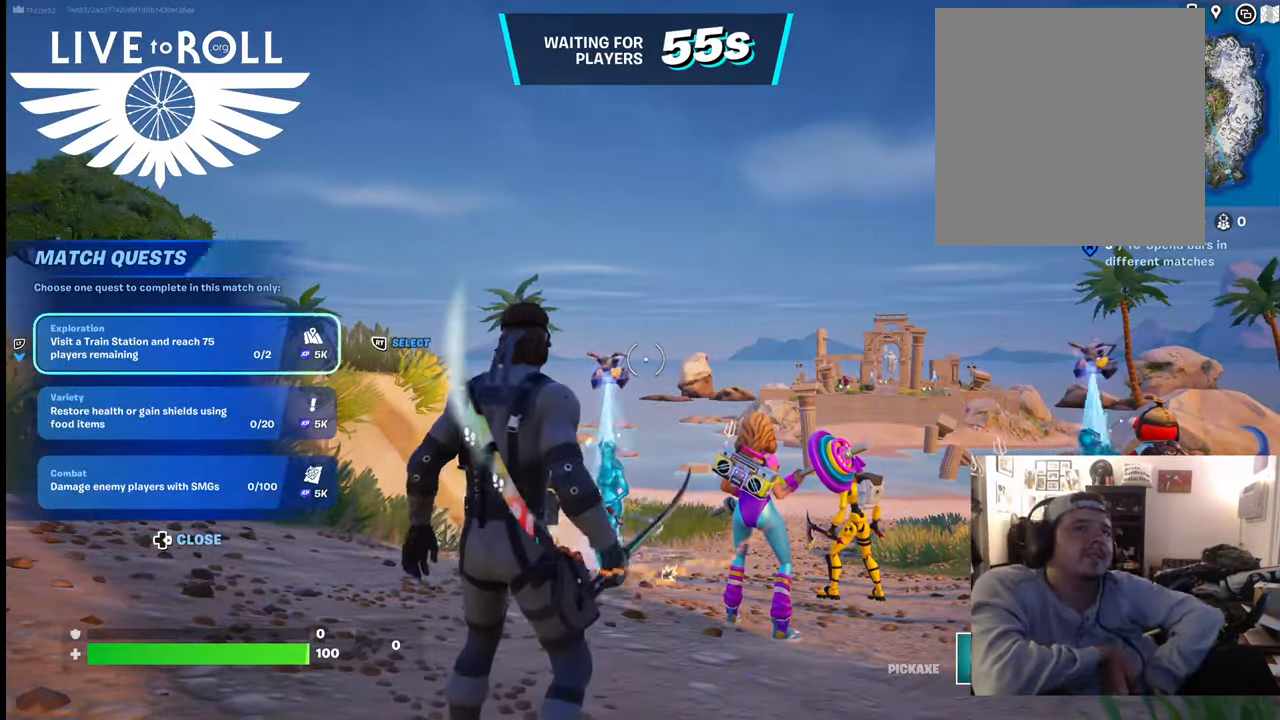
{"buttons": [], "left_stick": "center", "right_stick": "center", "events": []}
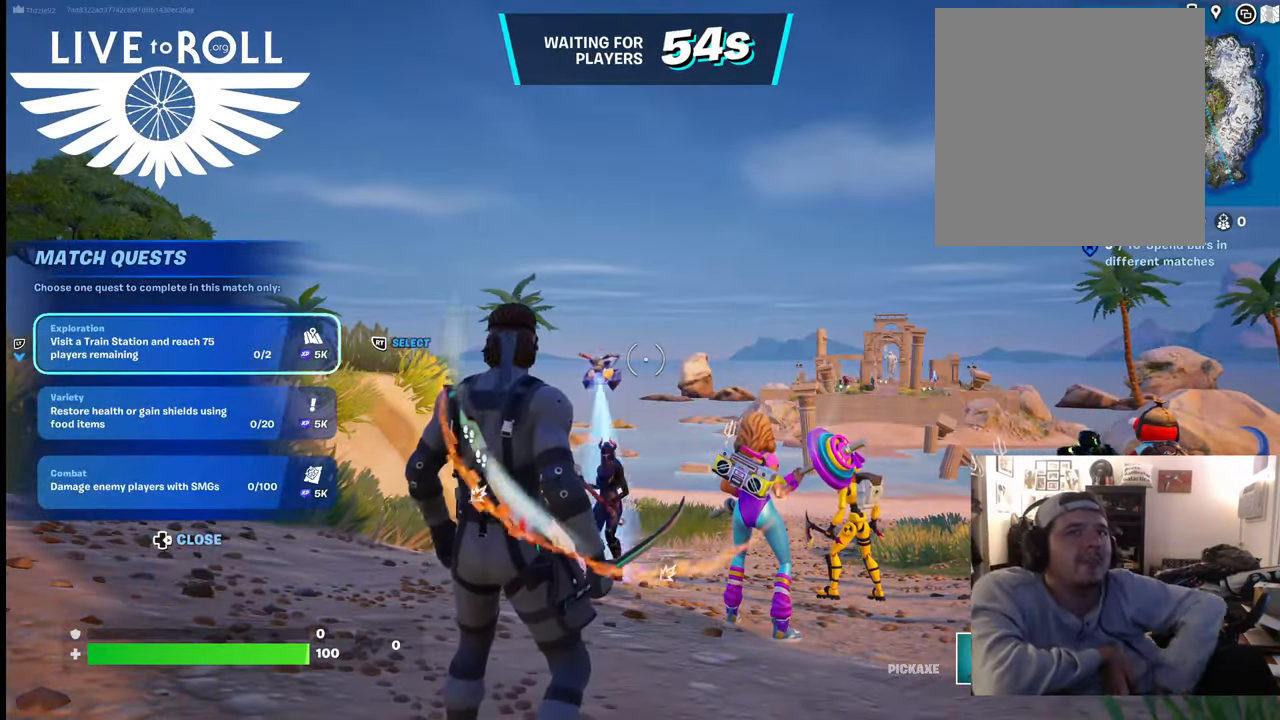
{"buttons": [], "left_stick": "center", "right_stick": "center", "events": []}
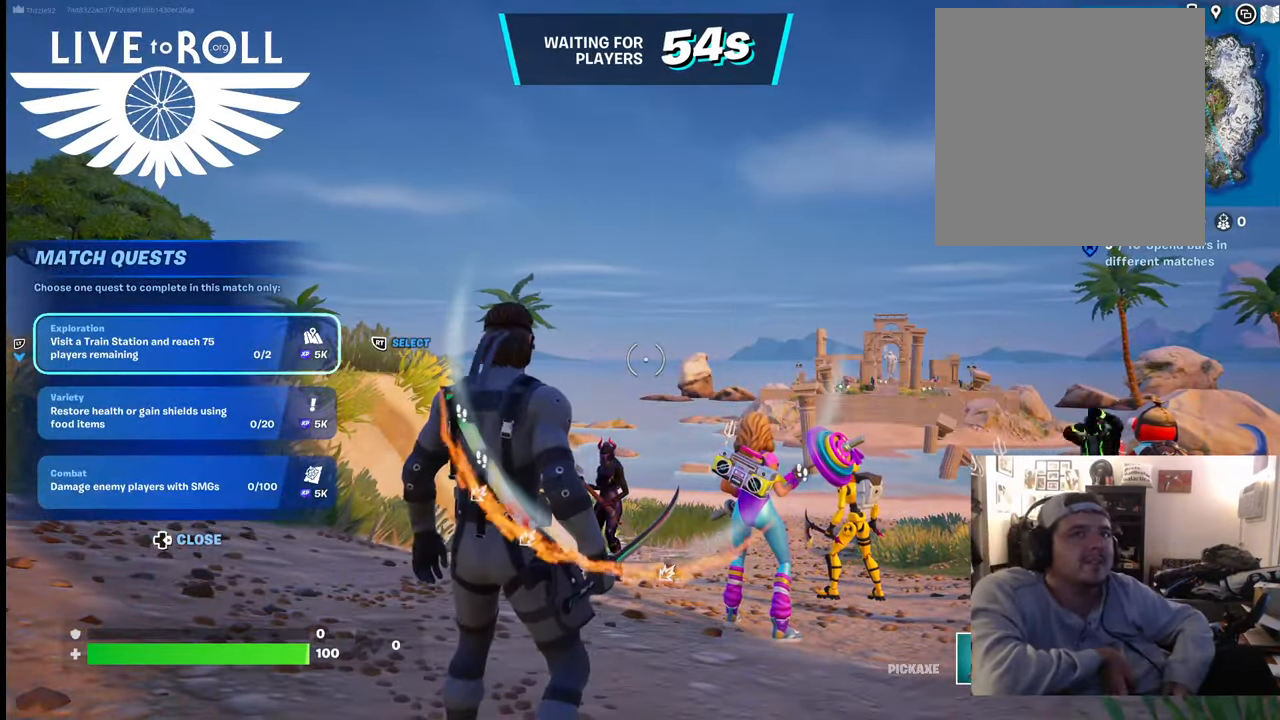
{"buttons": [], "left_stick": "center", "right_stick": "center", "events": [[134, "left_stick", "right"], [334, "left_stick", "center"]]}
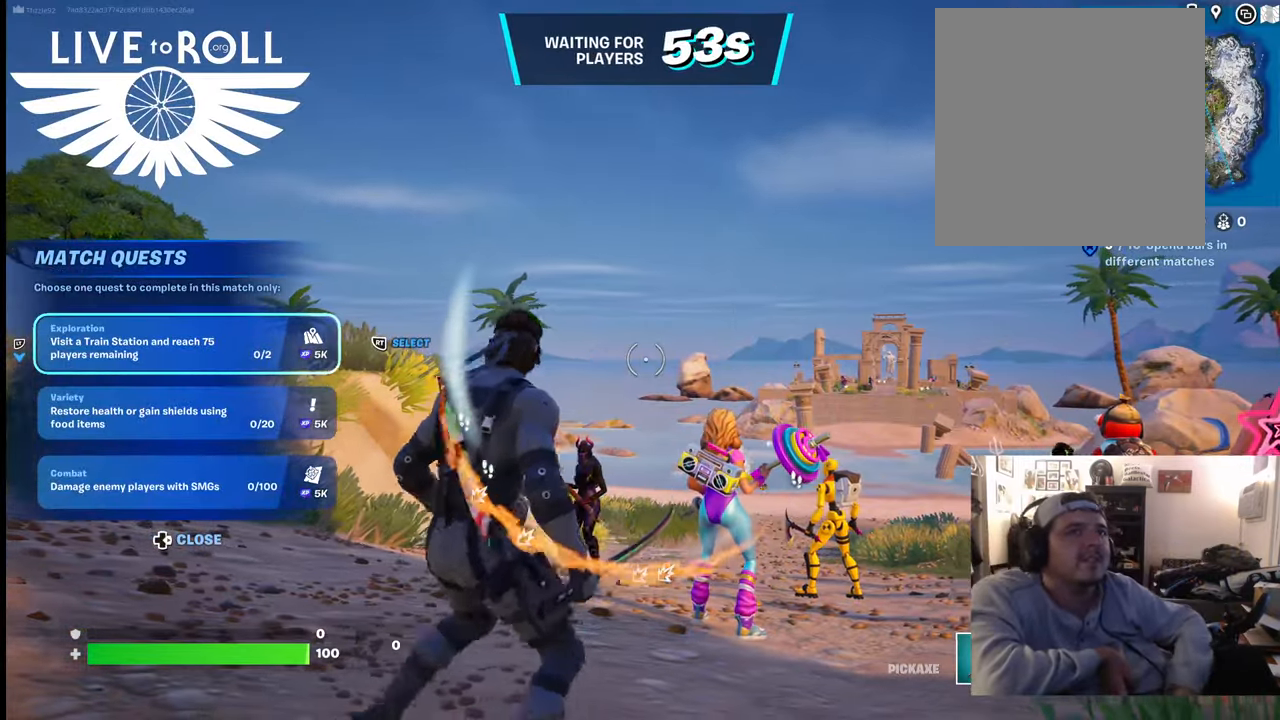
{"buttons": [], "left_stick": "right", "right_stick": "center", "events": [[67, "left_stick", "right"]]}
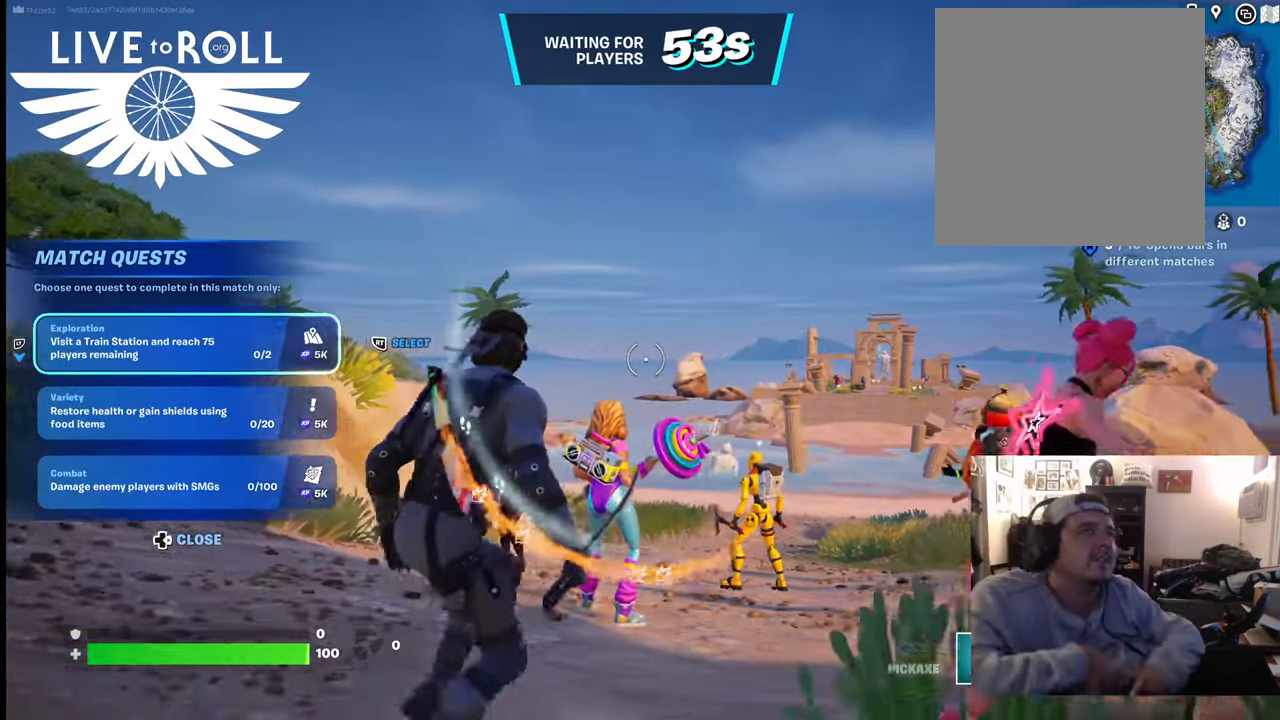
{"buttons": [], "left_stick": "center", "right_stick": "center", "events": [[34, "left_stick", "center"]]}
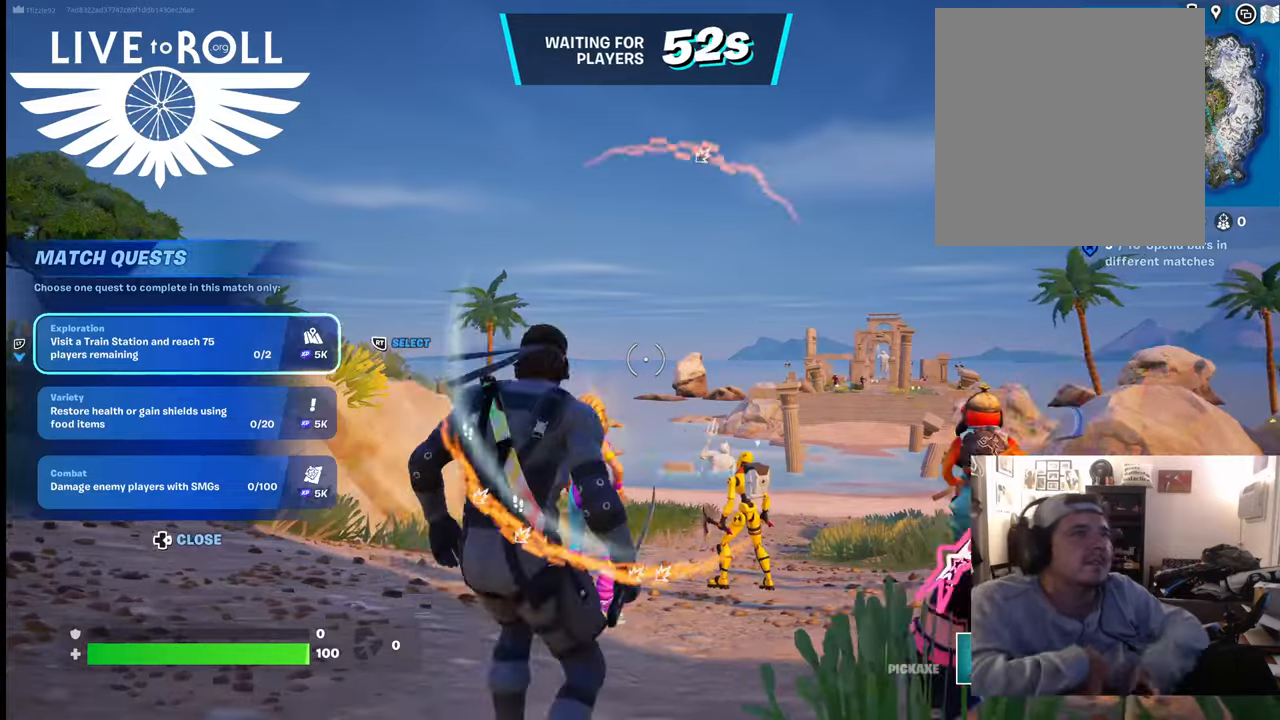
{"buttons": [], "left_stick": "center", "right_stick": "center", "events": []}
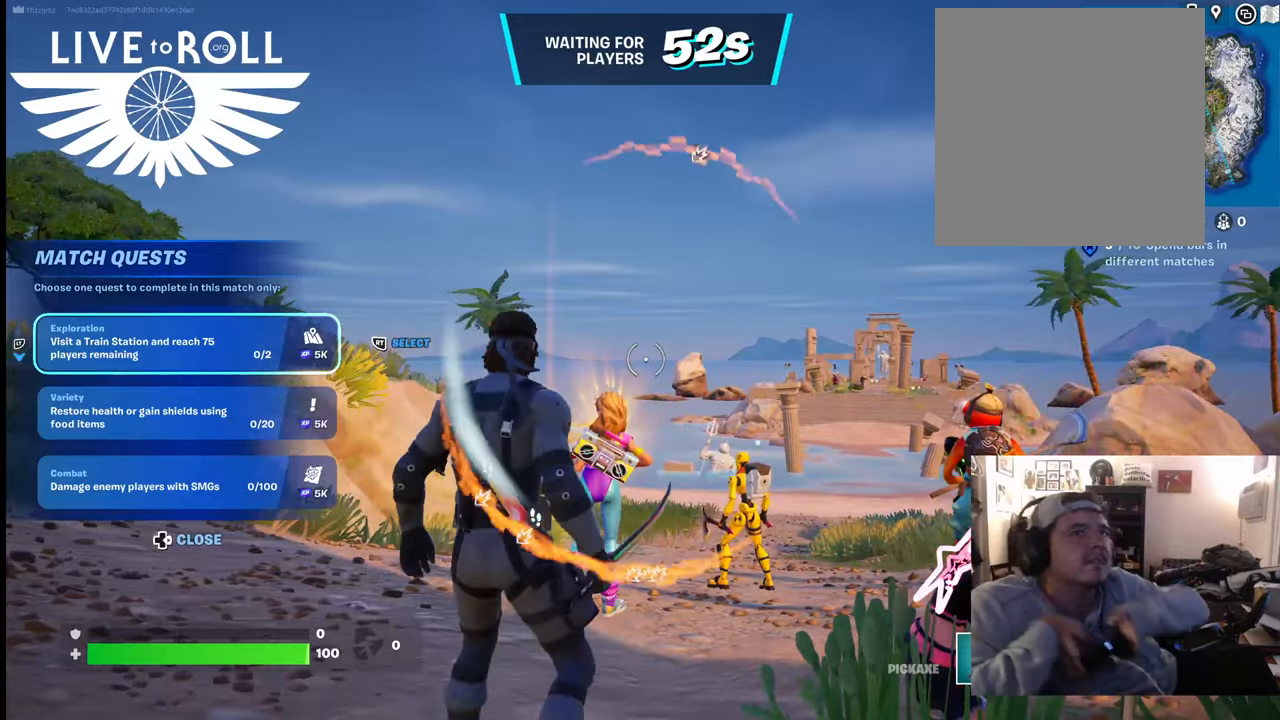
{"buttons": [], "left_stick": "center", "right_stick": "center", "events": []}
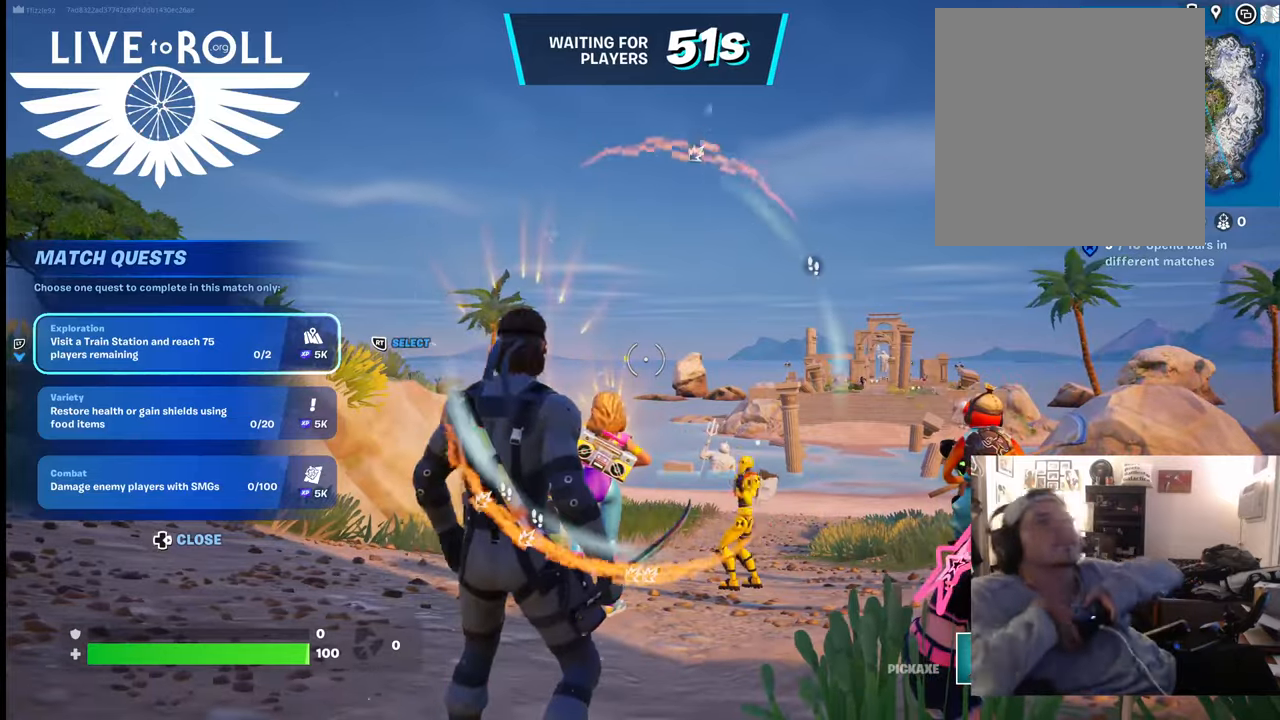
{"buttons": [], "left_stick": "center", "right_stick": "center", "events": []}
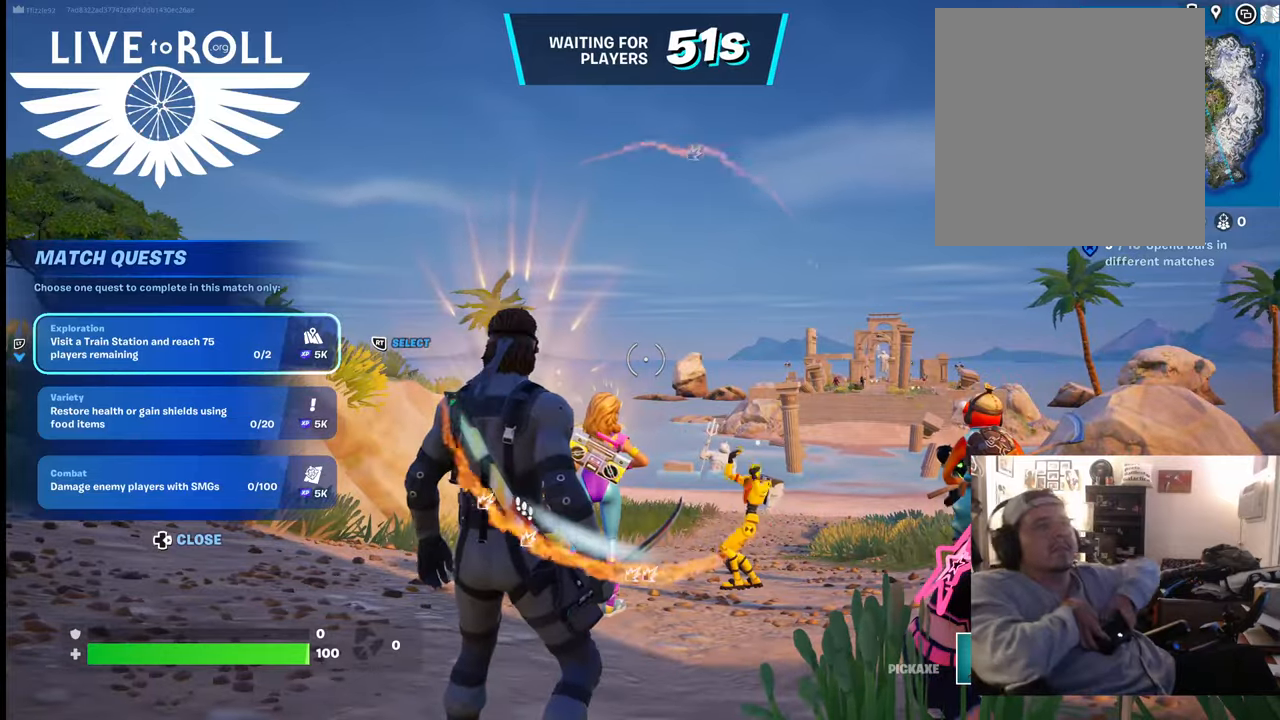
{"buttons": [], "left_stick": "center", "right_stick": "center", "events": []}
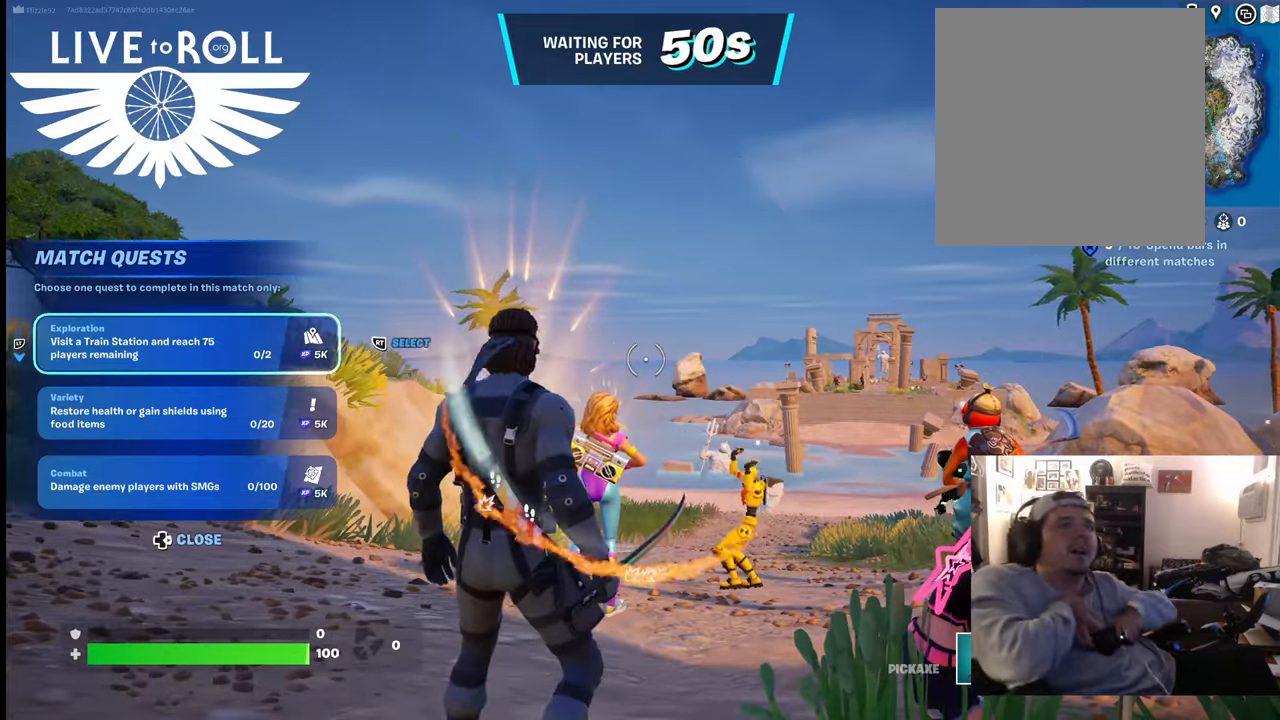
{"buttons": [], "left_stick": "up", "right_stick": "center", "events": [[134, "left_stick", "up"]]}
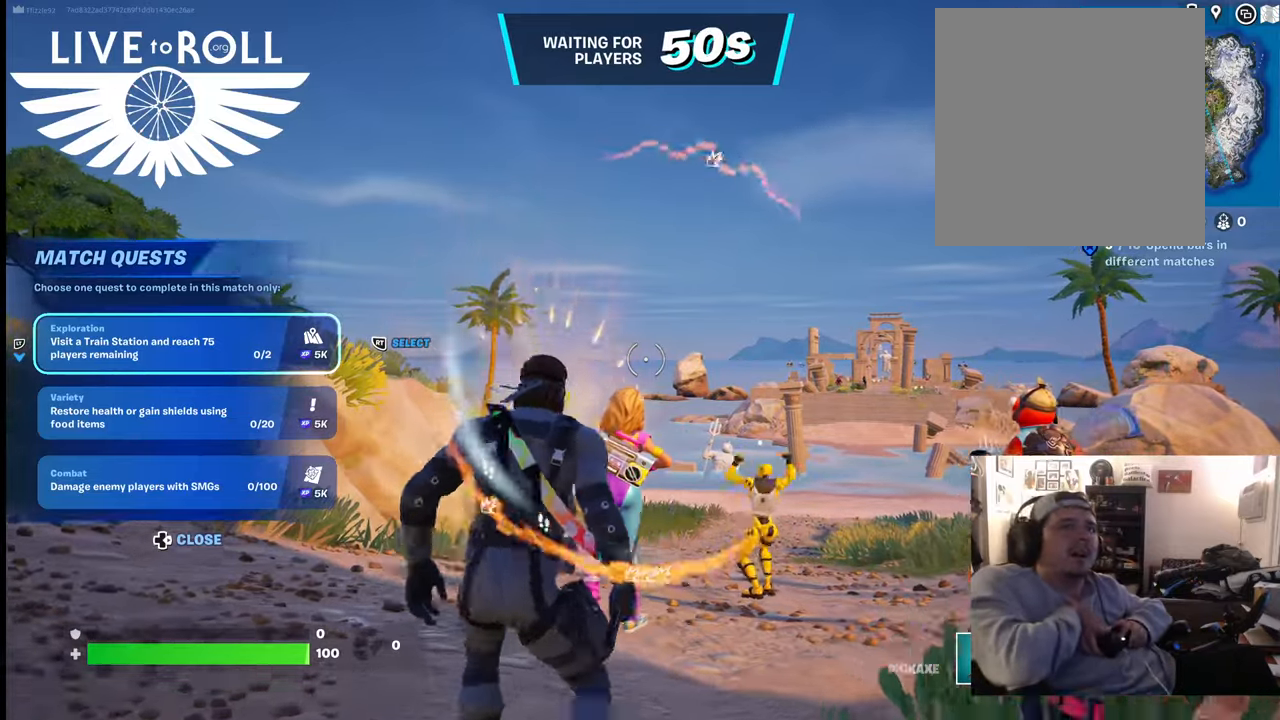
{"buttons": [], "left_stick": "up-left", "right_stick": "center", "events": [[100, "left_stick", "up-left"]]}
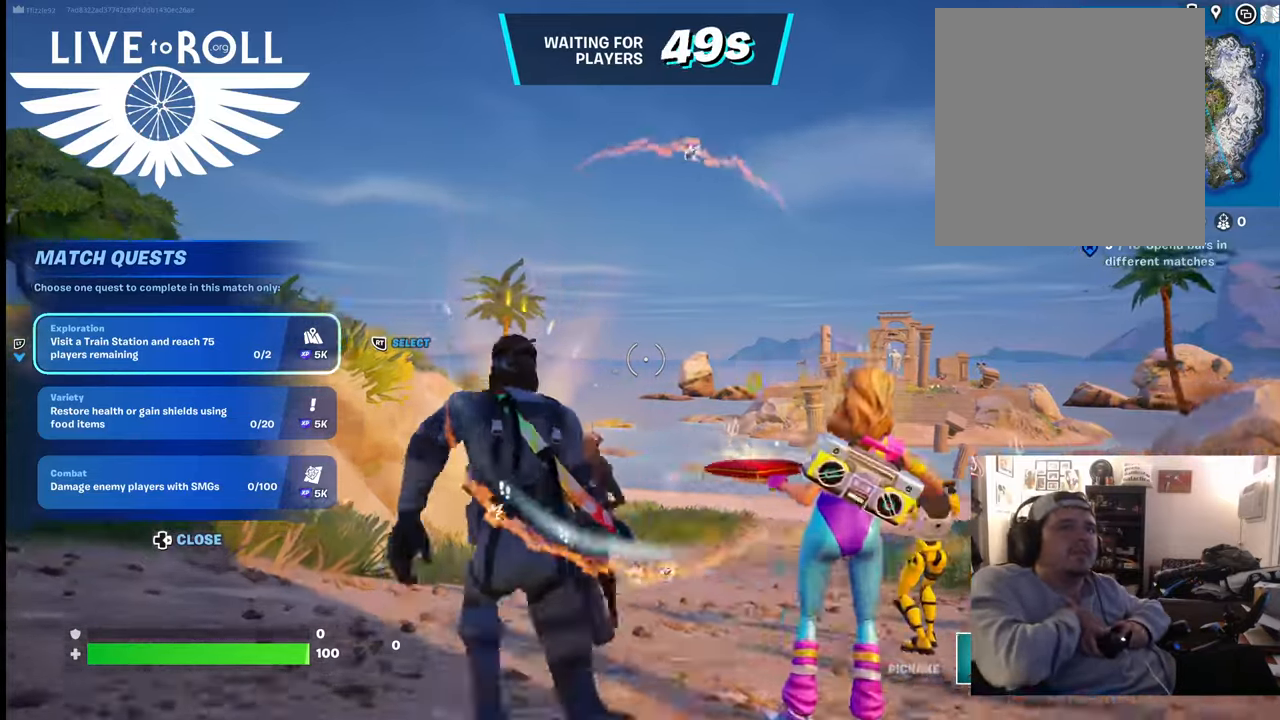
{"buttons": [], "left_stick": "up-left", "right_stick": "right", "events": [[467, "right_stick", "right"]]}
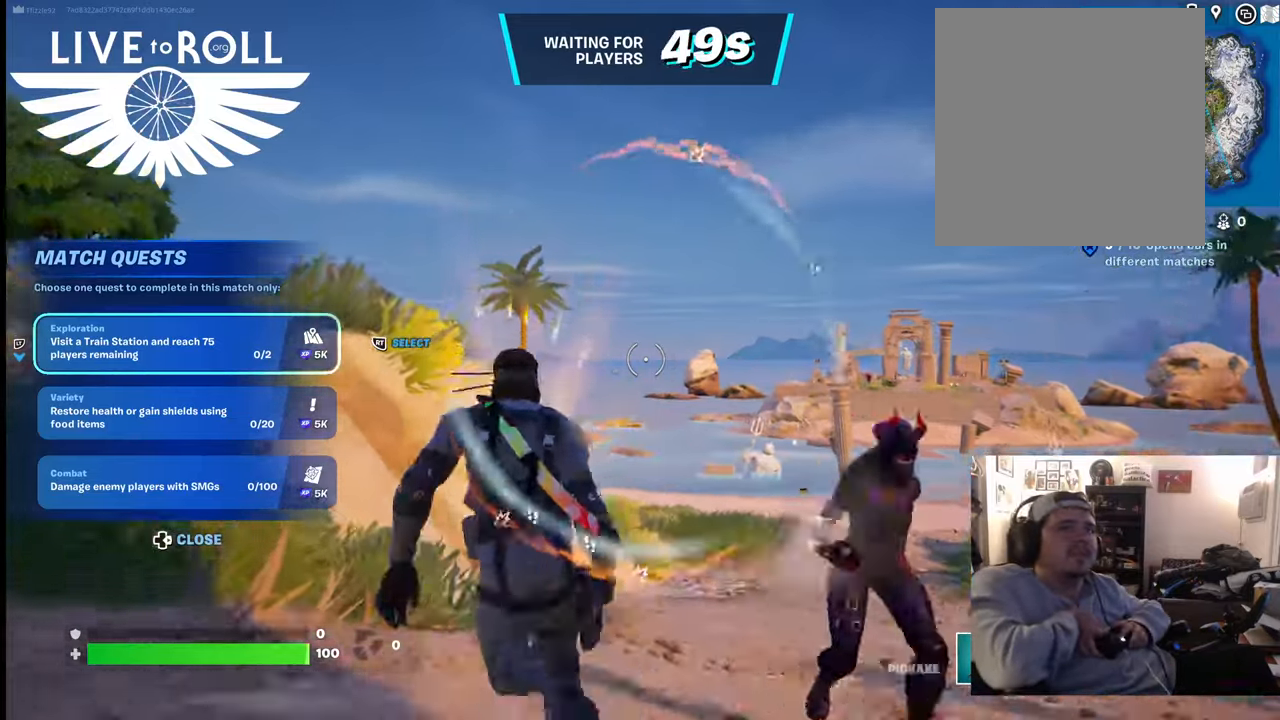
{"buttons": [], "left_stick": "up", "right_stick": "right", "events": [[500, "left_stick", "up"]]}
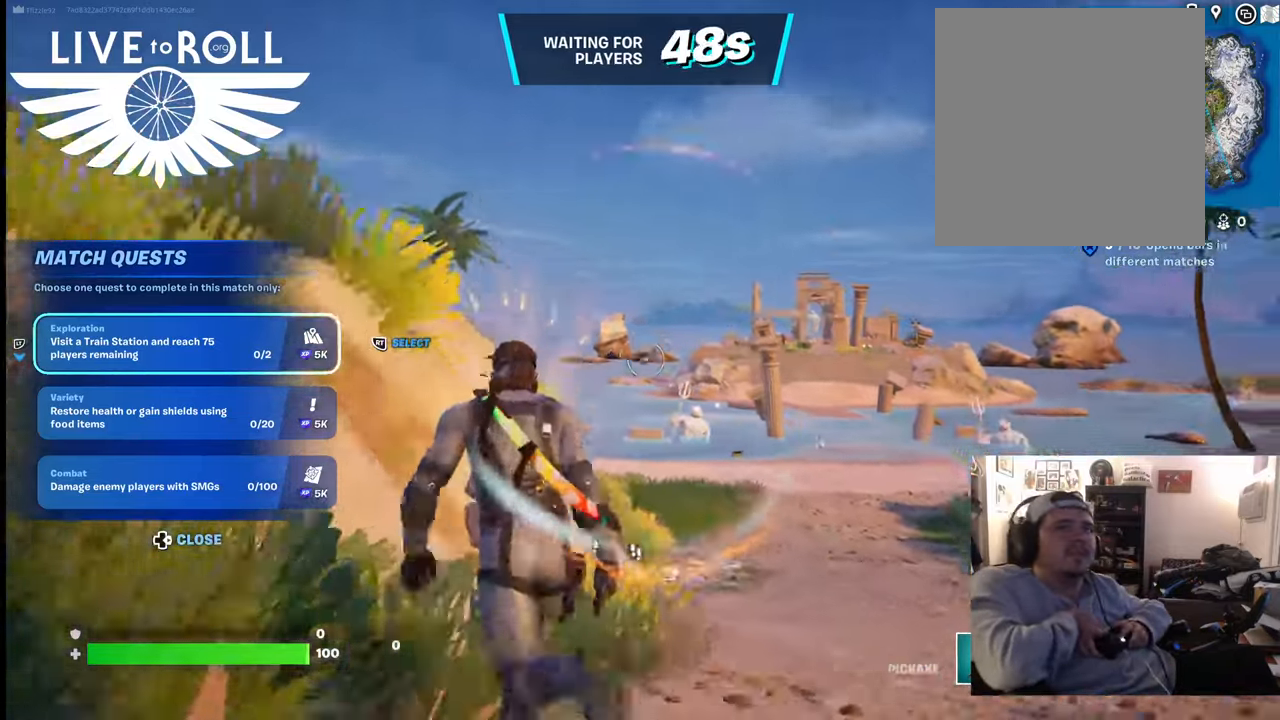
{"buttons": [], "left_stick": "up", "right_stick": "right", "events": []}
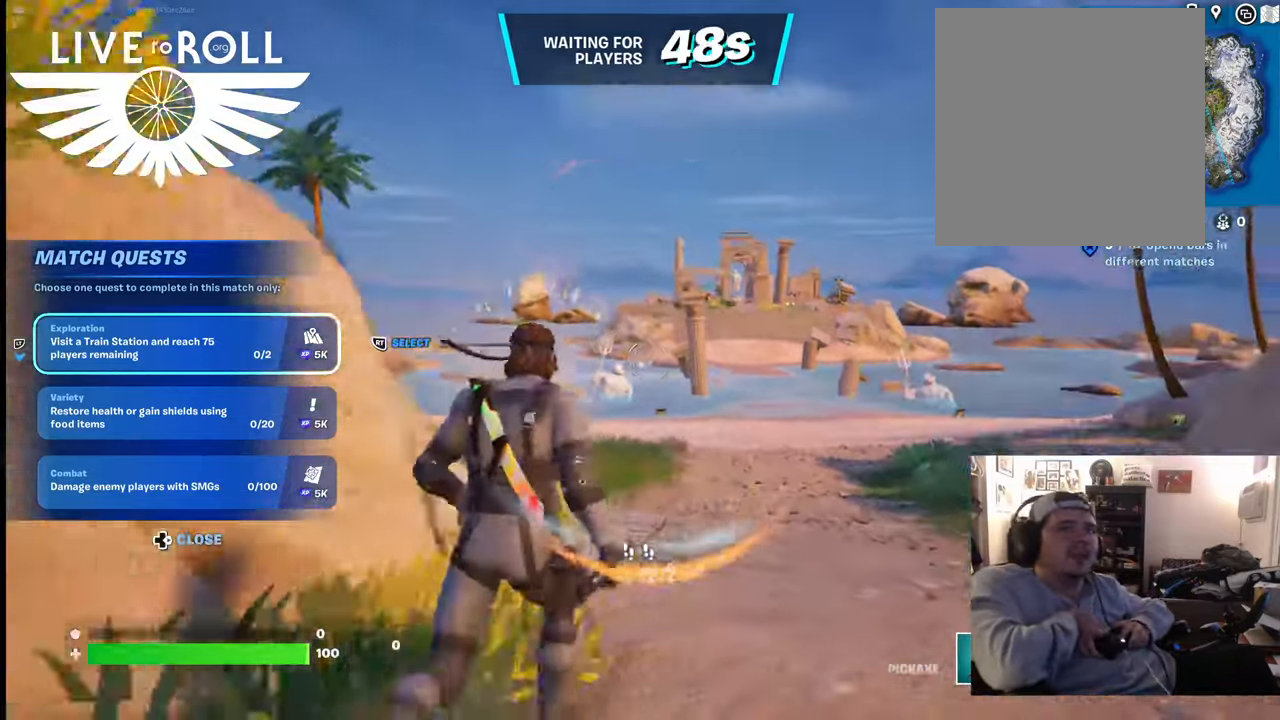
{"buttons": [], "left_stick": "up", "right_stick": "right", "events": []}
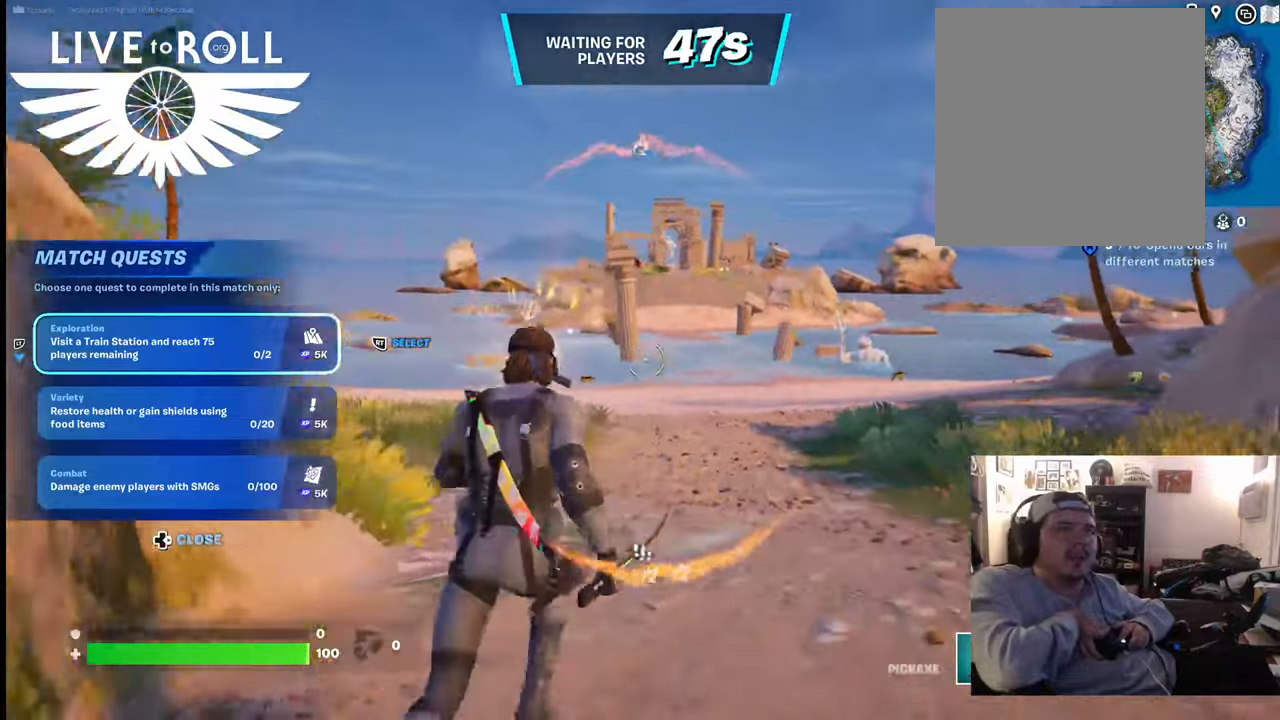
{"buttons": [], "left_stick": "up", "right_stick": "right", "events": []}
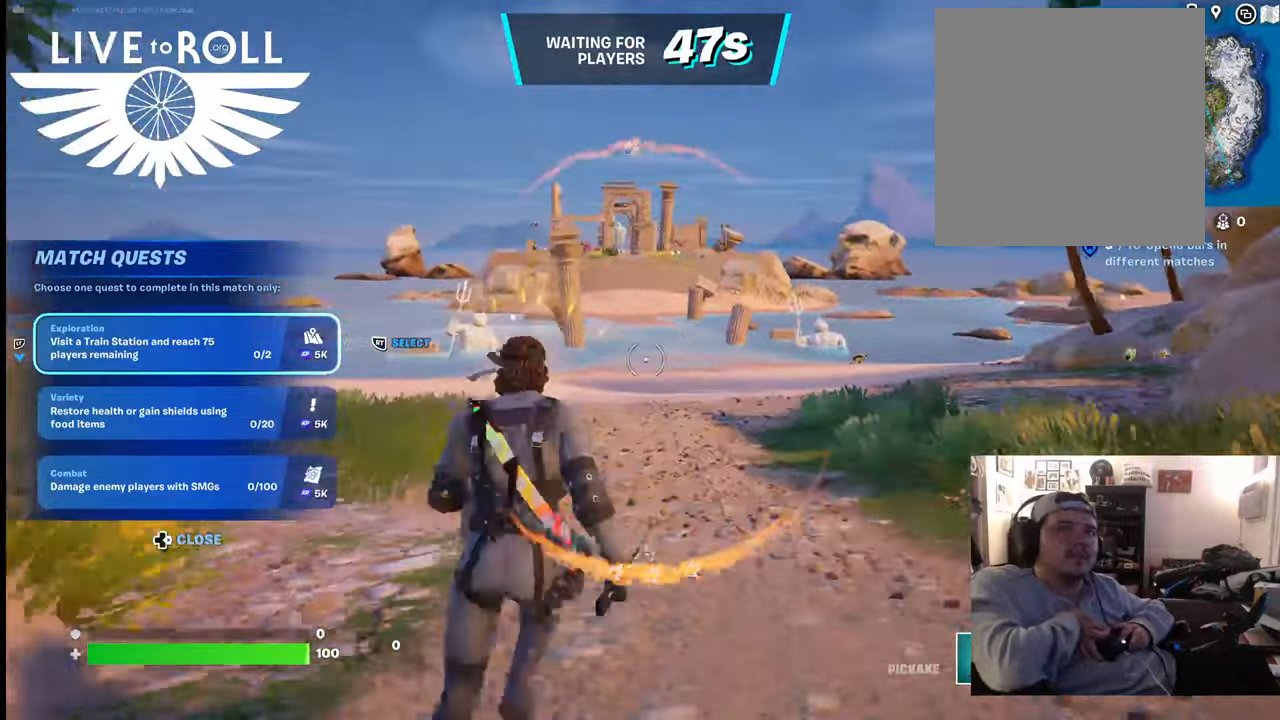
{"buttons": [], "left_stick": "up", "right_stick": "right", "events": []}
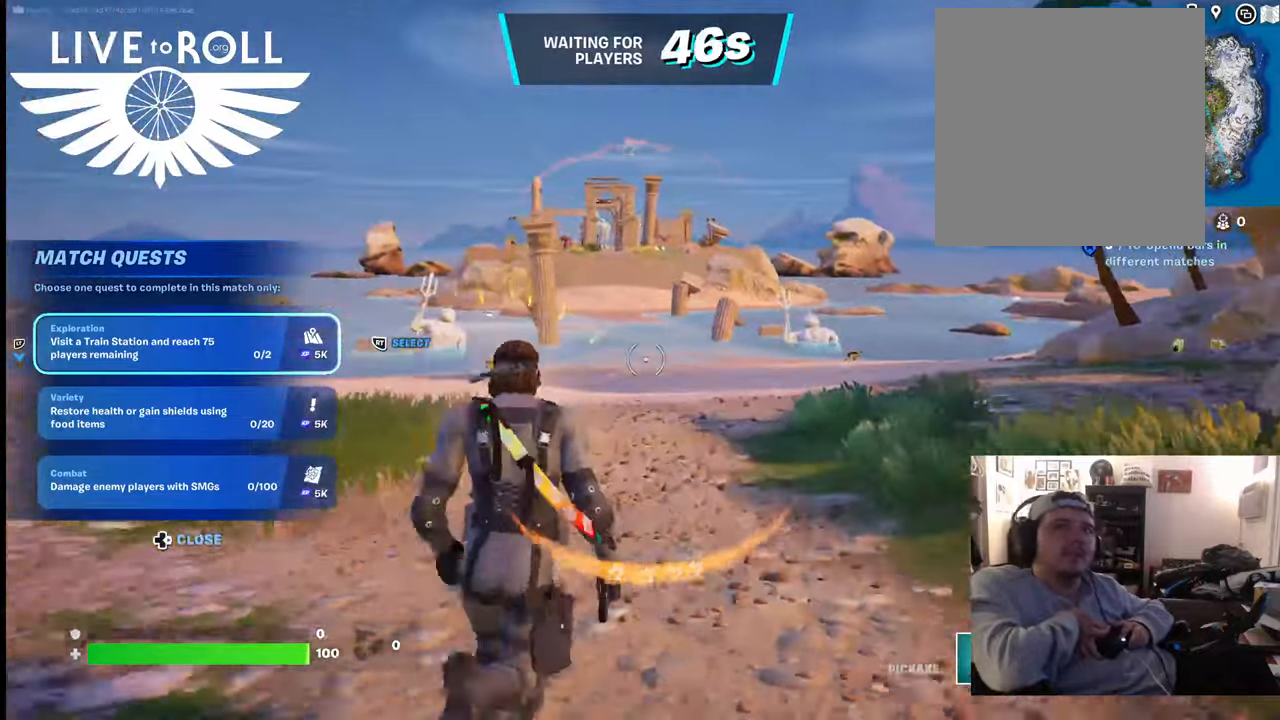
{"buttons": [], "left_stick": "up", "right_stick": "right", "events": []}
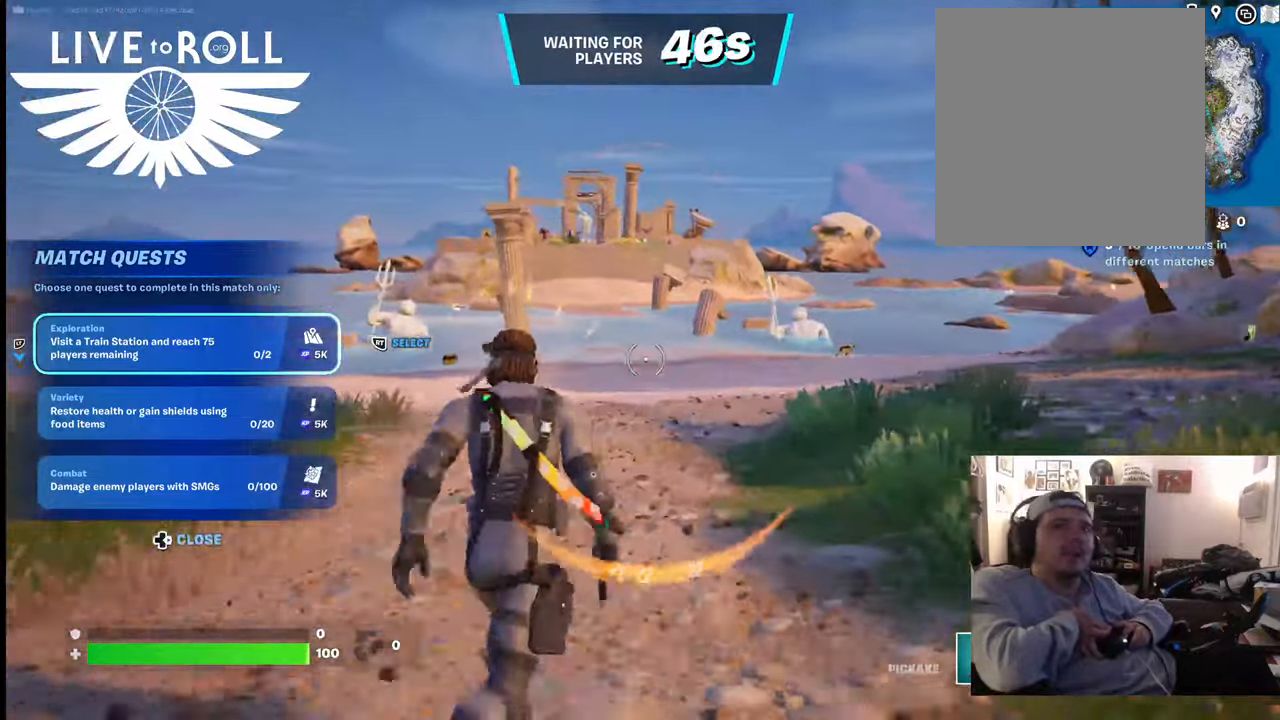
{"buttons": [], "left_stick": "up", "right_stick": "right", "events": []}
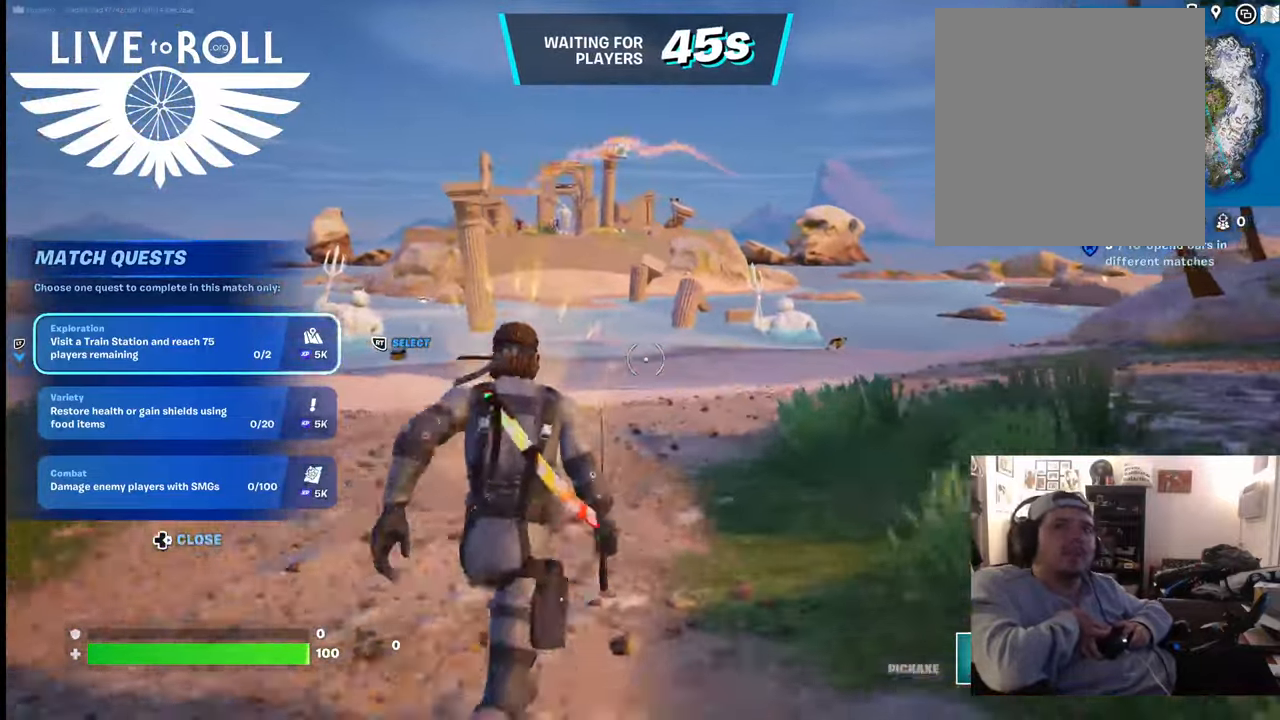
{"buttons": [], "left_stick": "up", "right_stick": "right", "events": []}
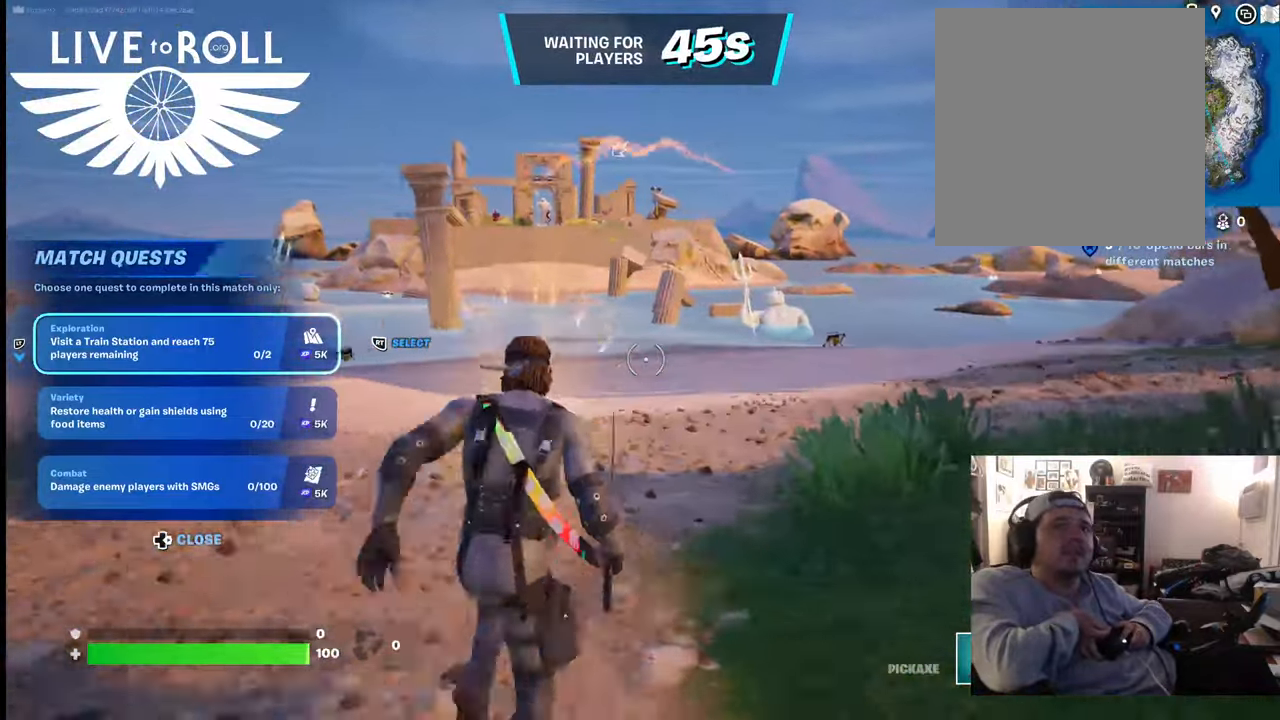
{"buttons": [], "left_stick": "up", "right_stick": "right", "events": []}
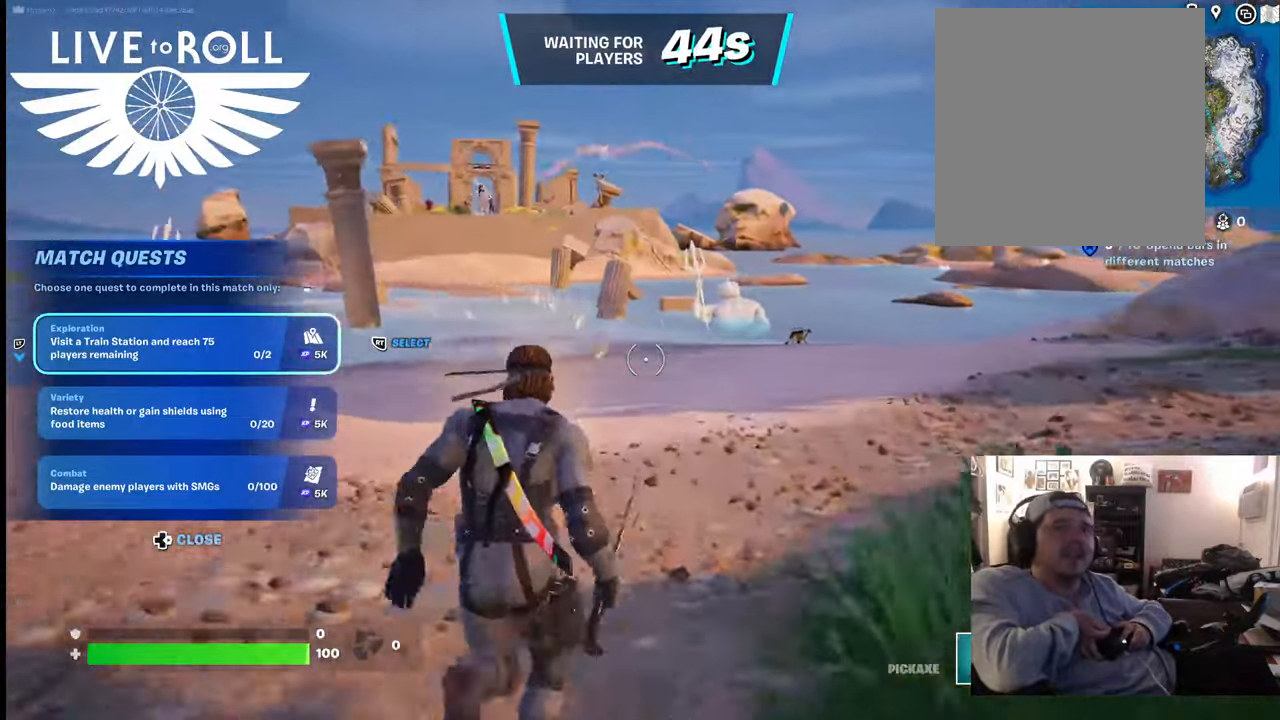
{"buttons": [], "left_stick": "up", "right_stick": "right", "events": []}
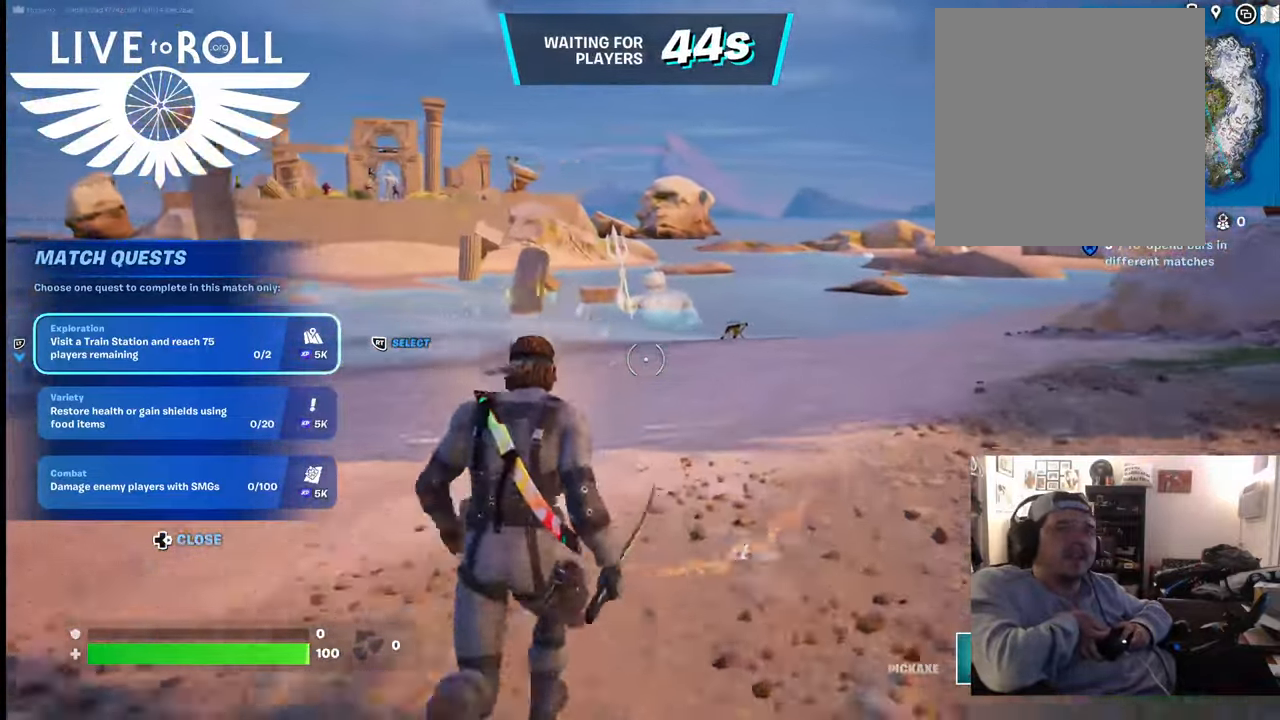
{"buttons": [], "left_stick": "up", "right_stick": "right", "events": []}
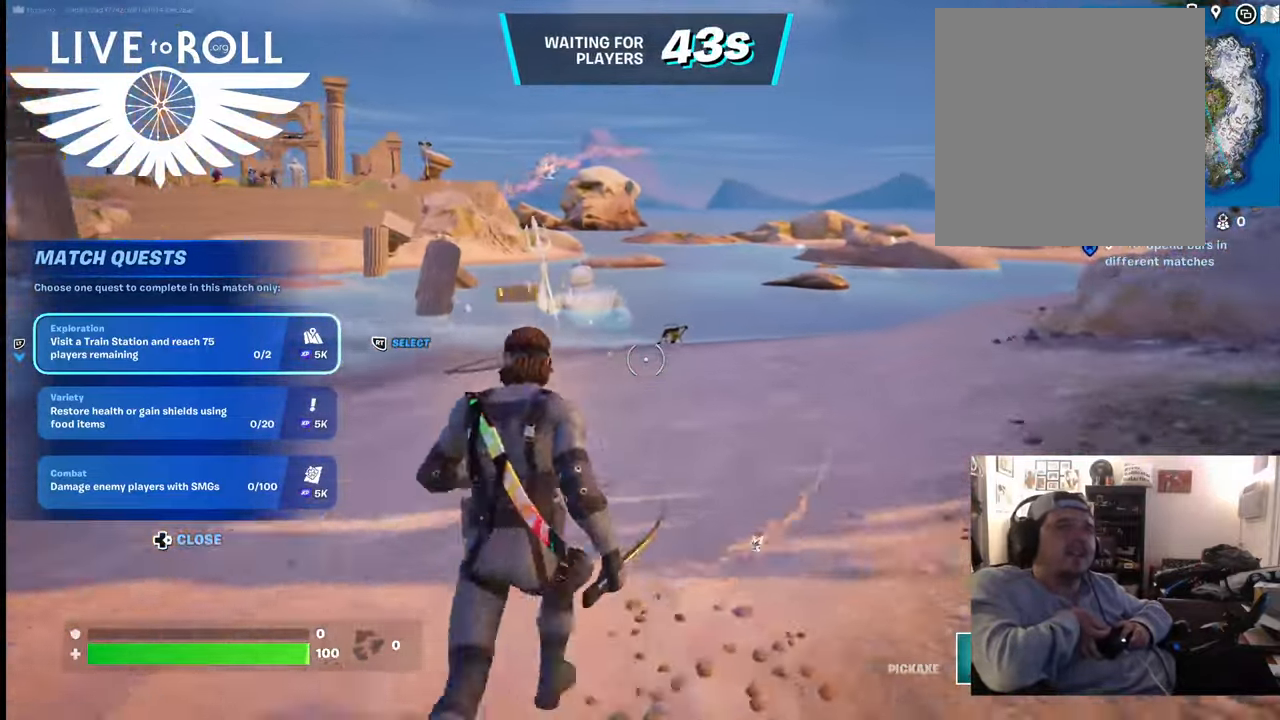
{"buttons": [], "left_stick": "up", "right_stick": "right", "events": []}
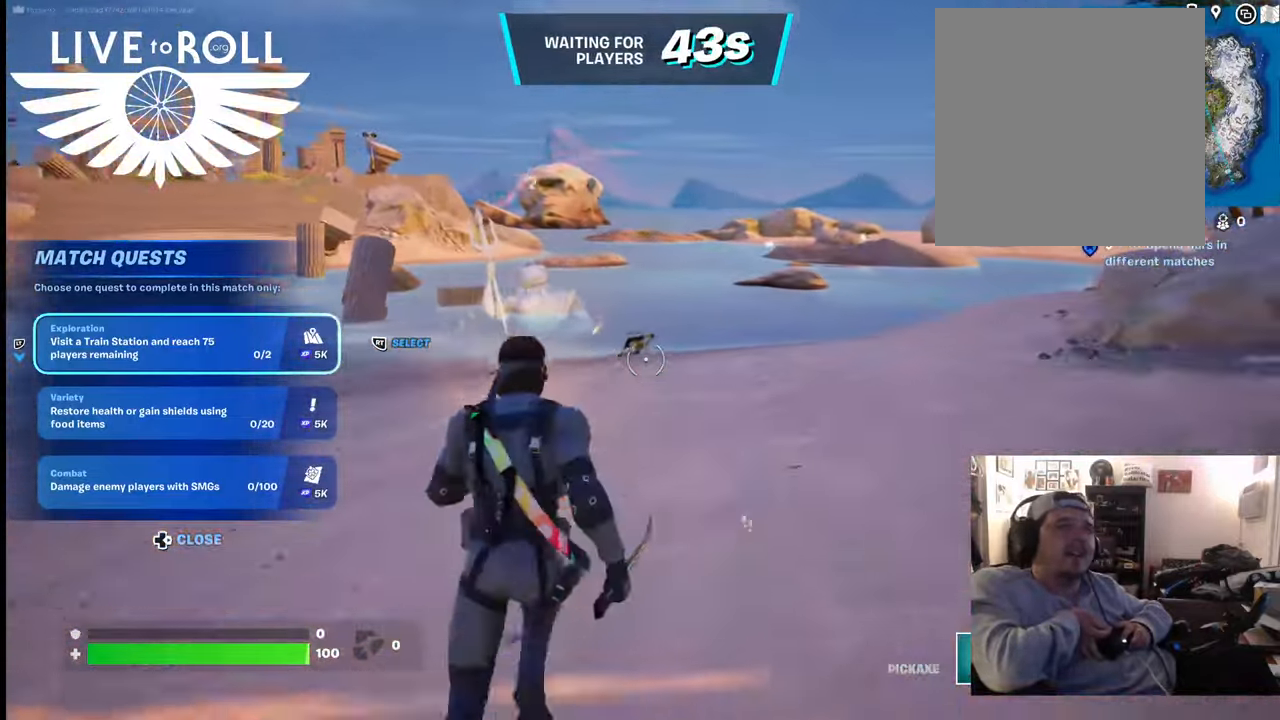
{"buttons": [], "left_stick": "up", "right_stick": "right", "events": []}
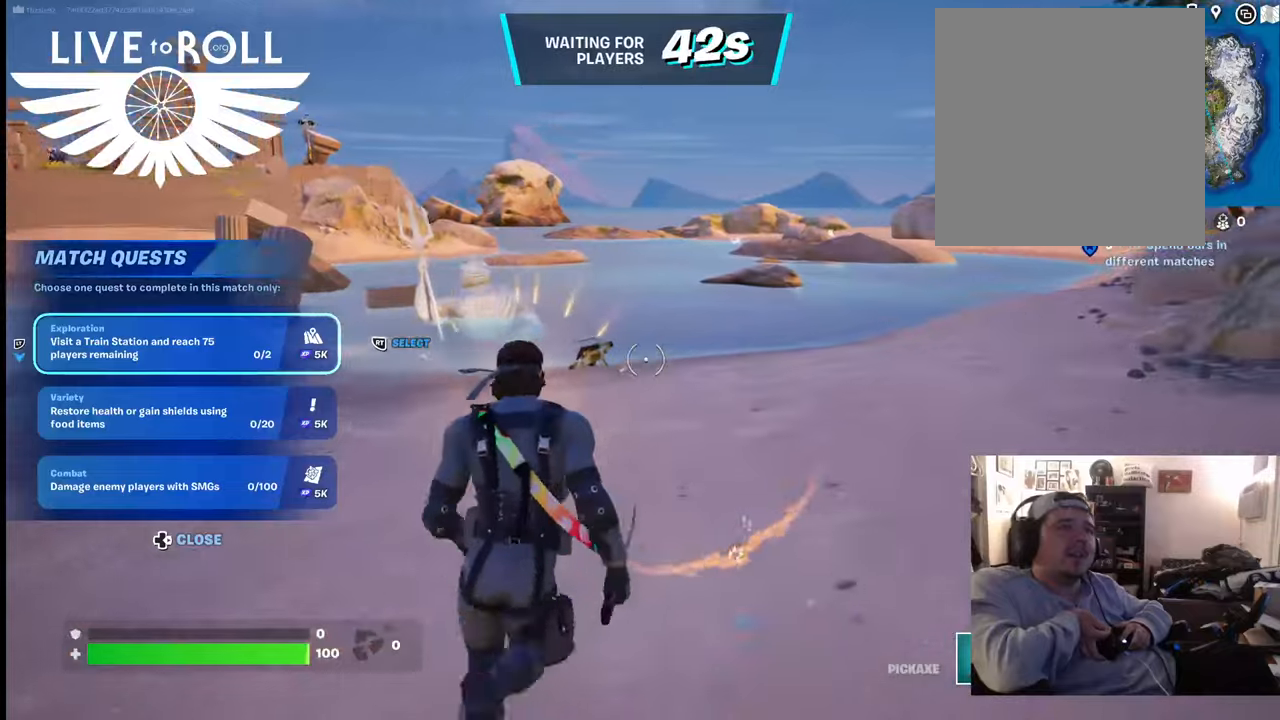
{"buttons": [], "left_stick": "up", "right_stick": "center", "events": [[134, "right_stick", "center"]]}
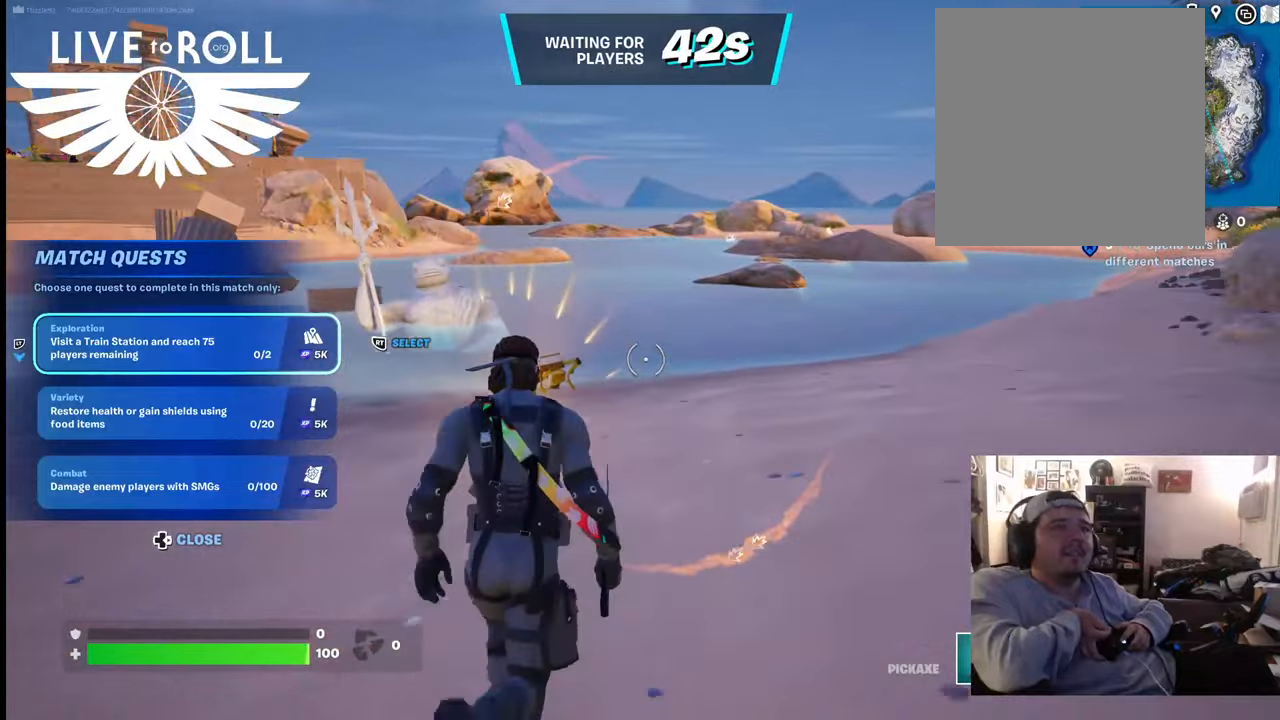
{"buttons": [], "left_stick": "up-right", "right_stick": "center", "events": [[167, "left_stick", "up-right"]]}
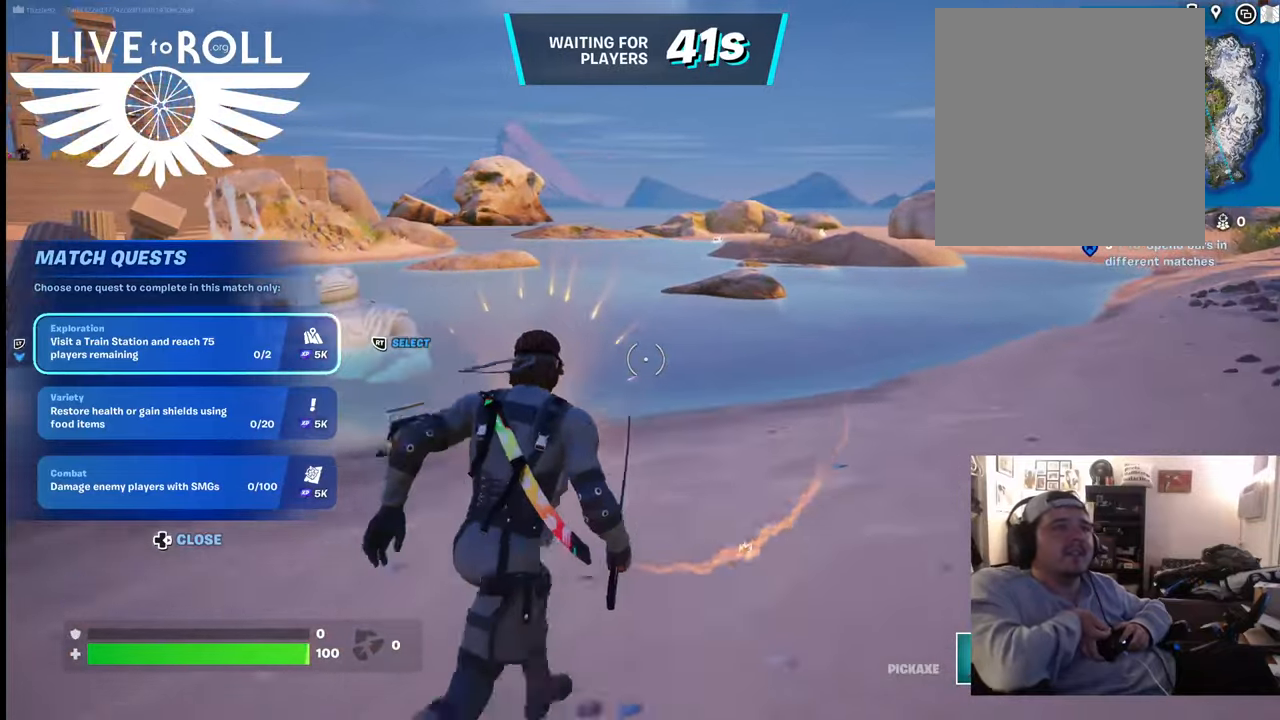
{"buttons": [], "left_stick": "up-right", "right_stick": "right", "events": [[267, "right_stick", "right"]]}